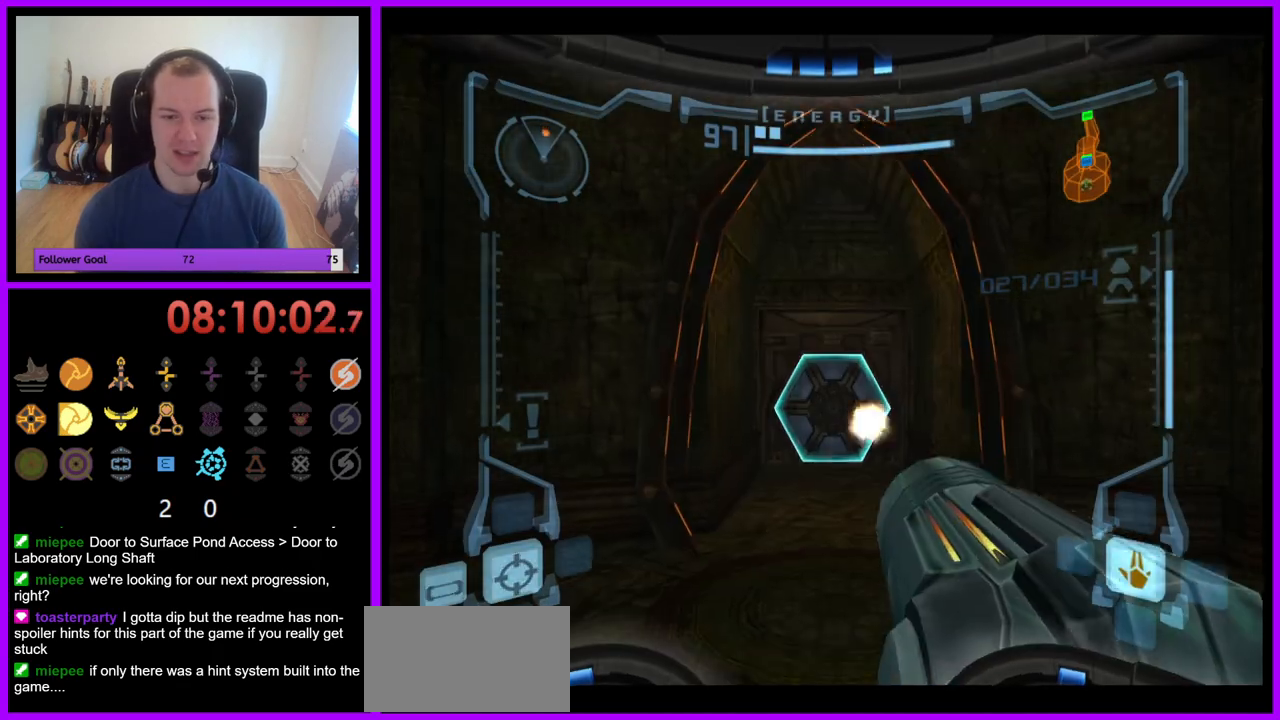
Gameplay with a controller (Nintendo layout); each line is a JSON object with the inputs held at the frame after it. "events" lists button and stick changes between this image and that frame as [ms after this image, input, new state], when the widget could be followed in between. Not read: L3 R3.
{"buttons": ["L1"], "left_stick": "up", "right_stick": "center", "events": [[50, "A", "up"], [50, "L1", "down"]]}
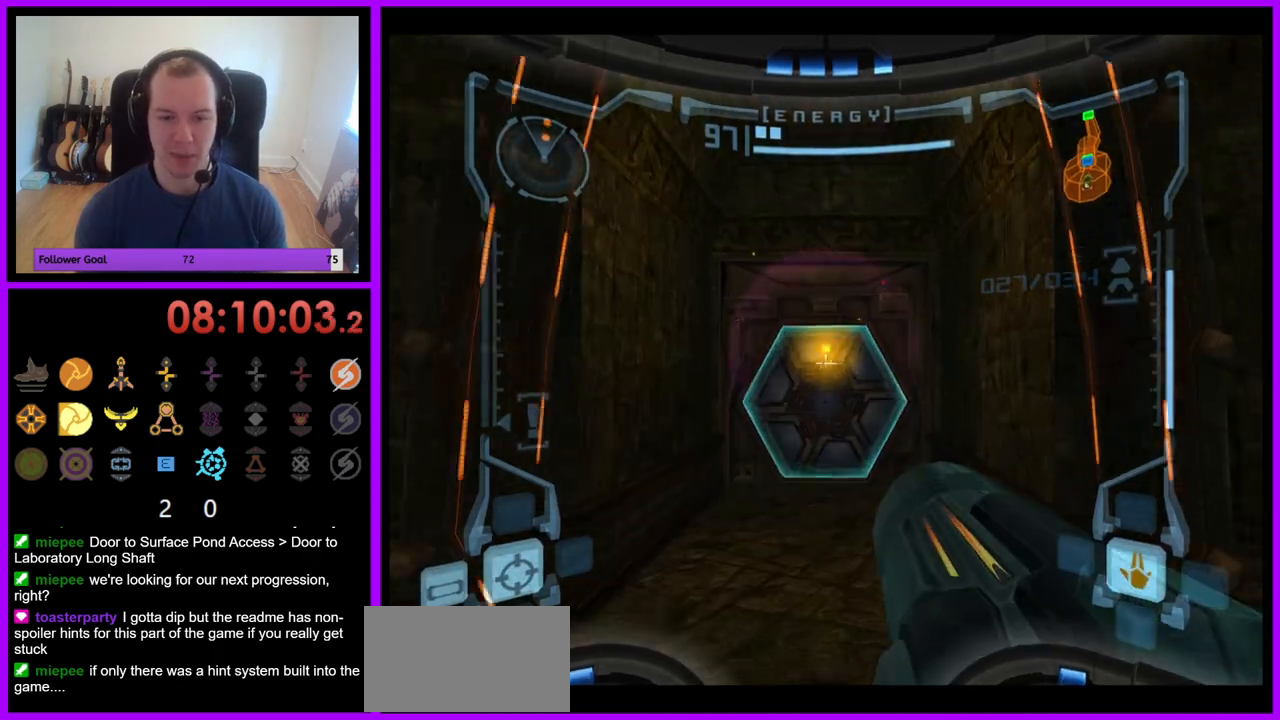
{"buttons": ["L1"], "left_stick": "up", "right_stick": "center", "events": []}
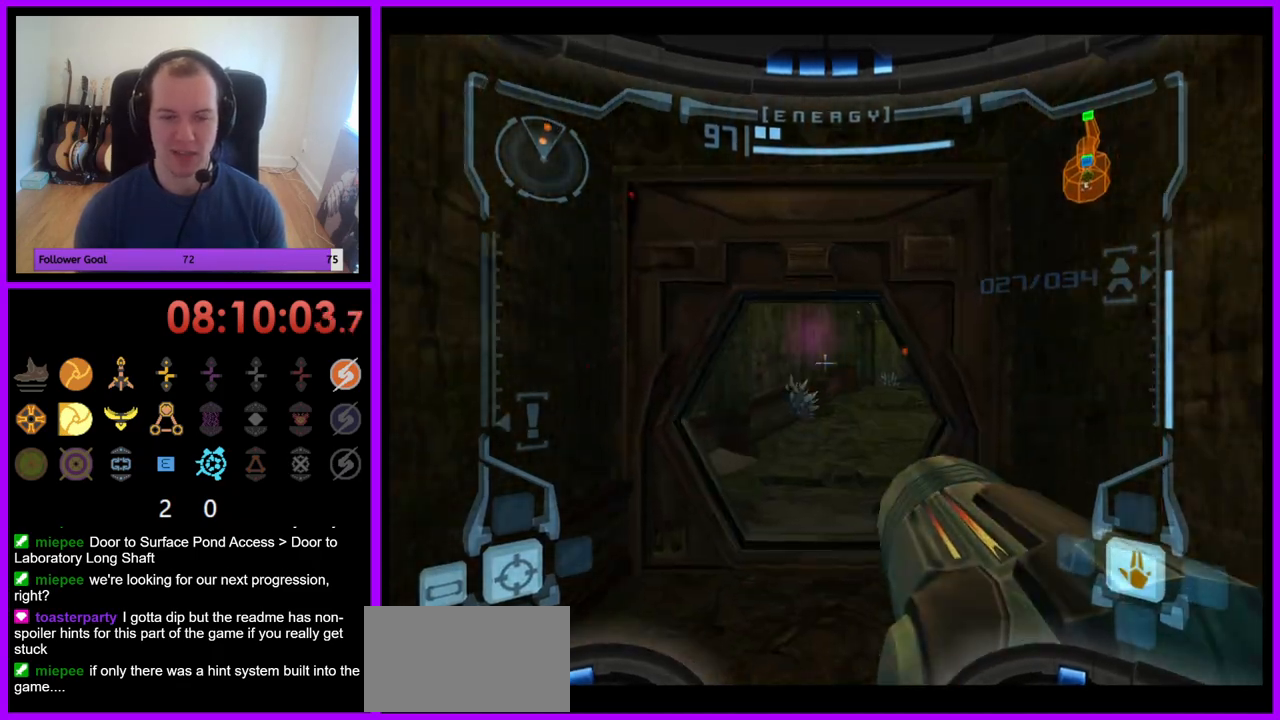
{"buttons": [], "left_stick": "up", "right_stick": "center", "events": [[33, "L1", "up"]]}
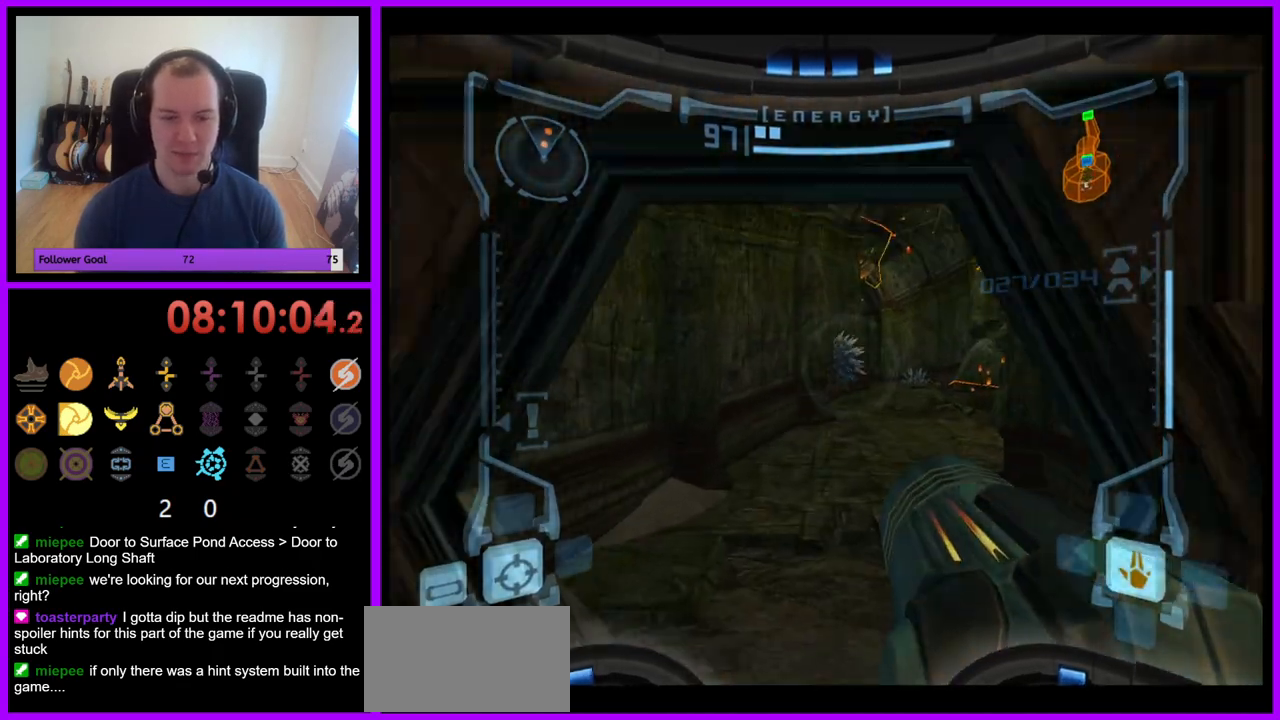
{"buttons": ["A", "L1"], "left_stick": "up", "right_stick": "center", "events": [[217, "L1", "down"], [283, "A", "down"], [383, "A", "up"], [450, "A", "down"]]}
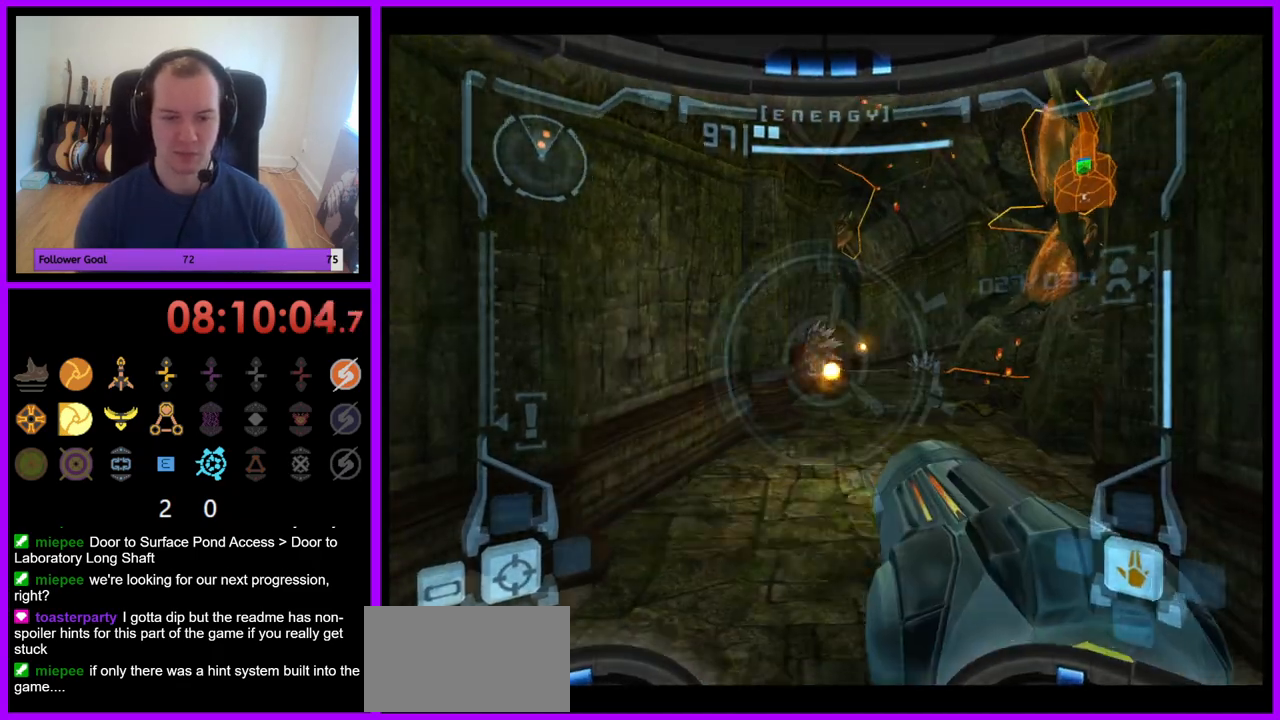
{"buttons": ["L1"], "left_stick": "up", "right_stick": "center", "events": [[150, "A", "up"], [217, "A", "down"], [300, "A", "up"], [367, "A", "down"], [433, "A", "up"]]}
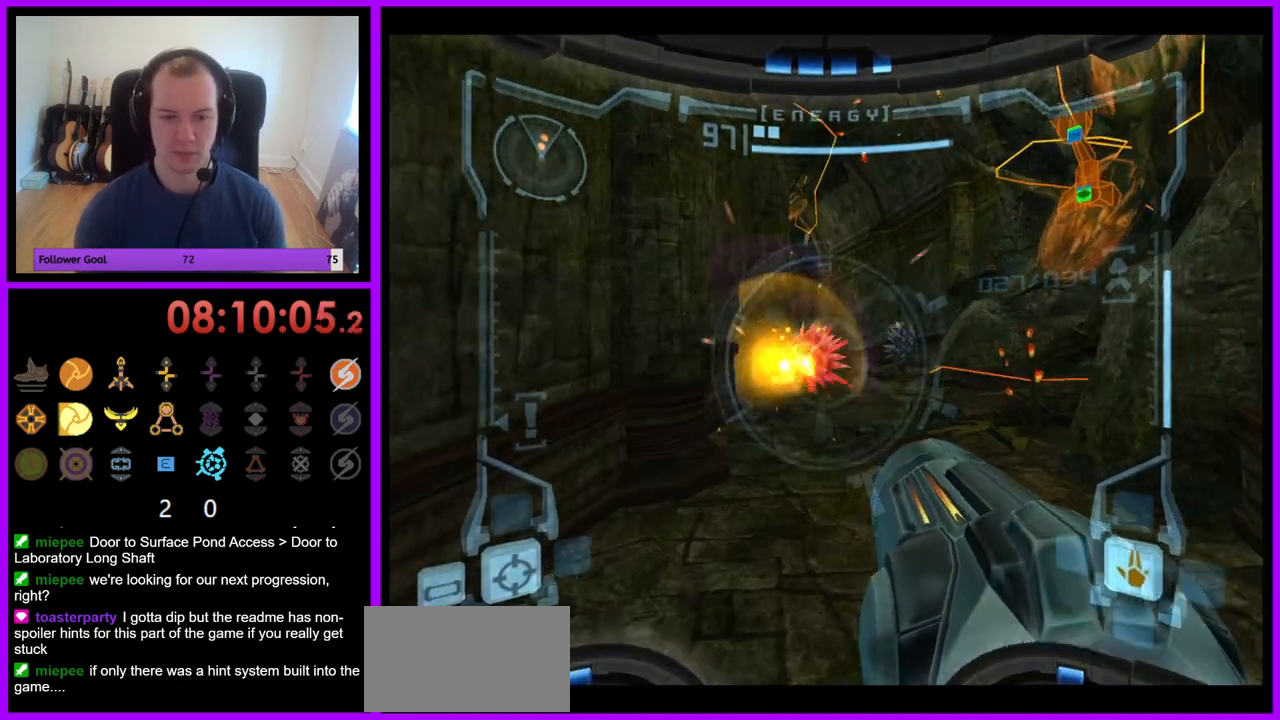
{"buttons": ["A", "L1"], "left_stick": "up", "right_stick": "center", "events": [[17, "A", "down"], [50, "L1", "up"], [50, "left_stick", "up-right"], [83, "A", "up"], [233, "left_stick", "up"], [250, "L1", "down"], [283, "A", "down"], [367, "A", "up"], [450, "A", "down"]]}
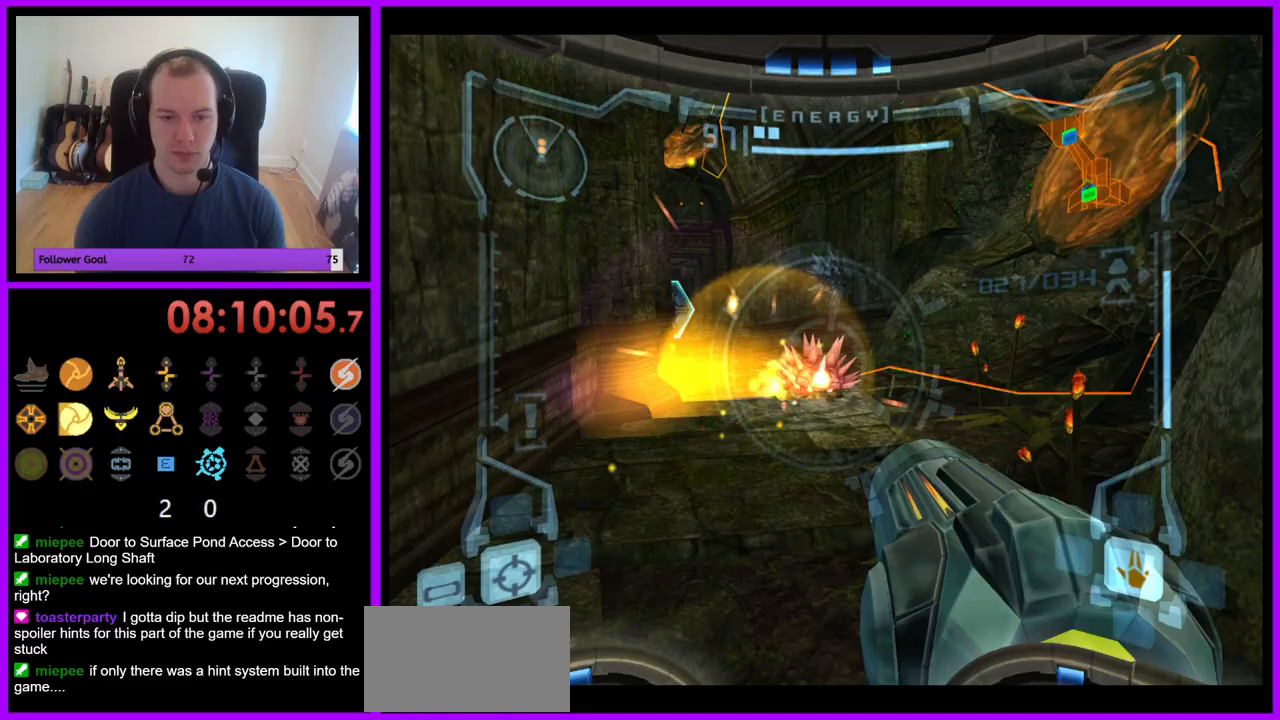
{"buttons": ["A", "L1"], "left_stick": "up", "right_stick": "center", "events": [[17, "A", "up"], [100, "A", "down"], [183, "A", "up"], [217, "left_stick", "up-left"], [267, "A", "down"], [350, "A", "up"], [383, "left_stick", "up"], [433, "A", "down"]]}
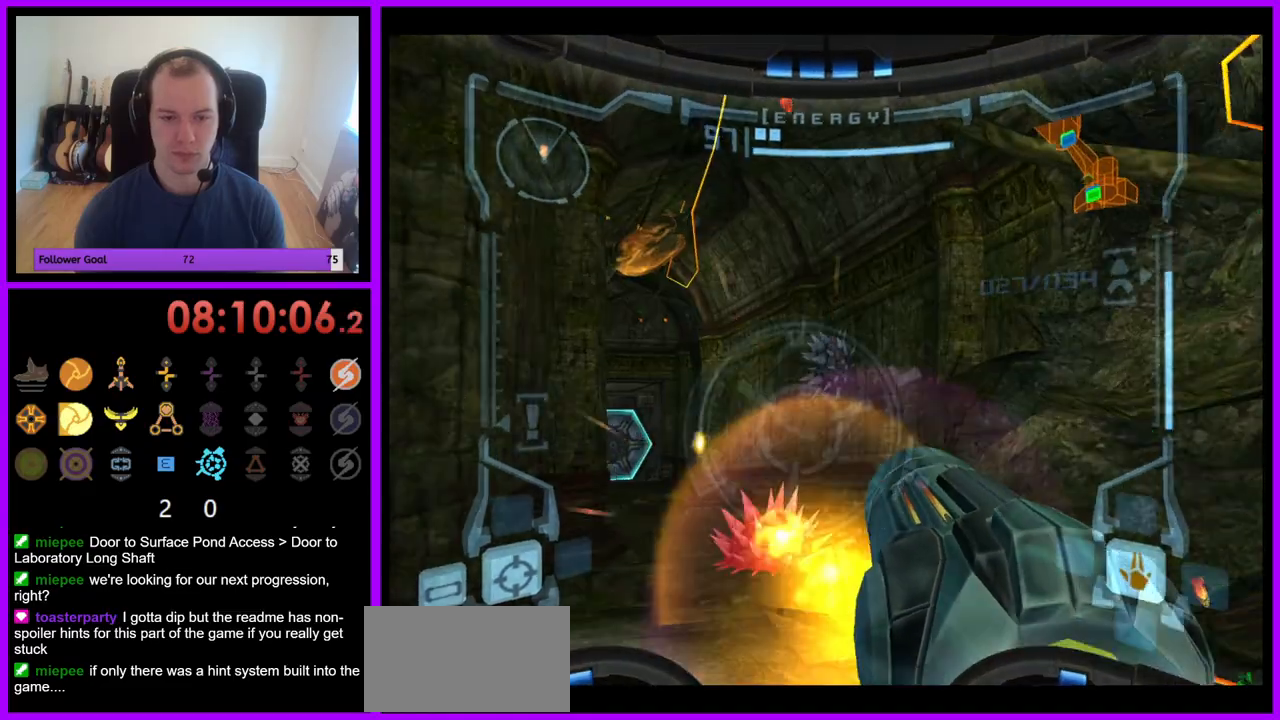
{"buttons": [], "left_stick": "up-left", "right_stick": "center", "events": [[17, "A", "up"], [100, "A", "down"], [183, "A", "up"], [250, "A", "down"], [333, "A", "up"], [383, "left_stick", "up-left"], [417, "A", "down"], [450, "L1", "up"], [483, "A", "up"]]}
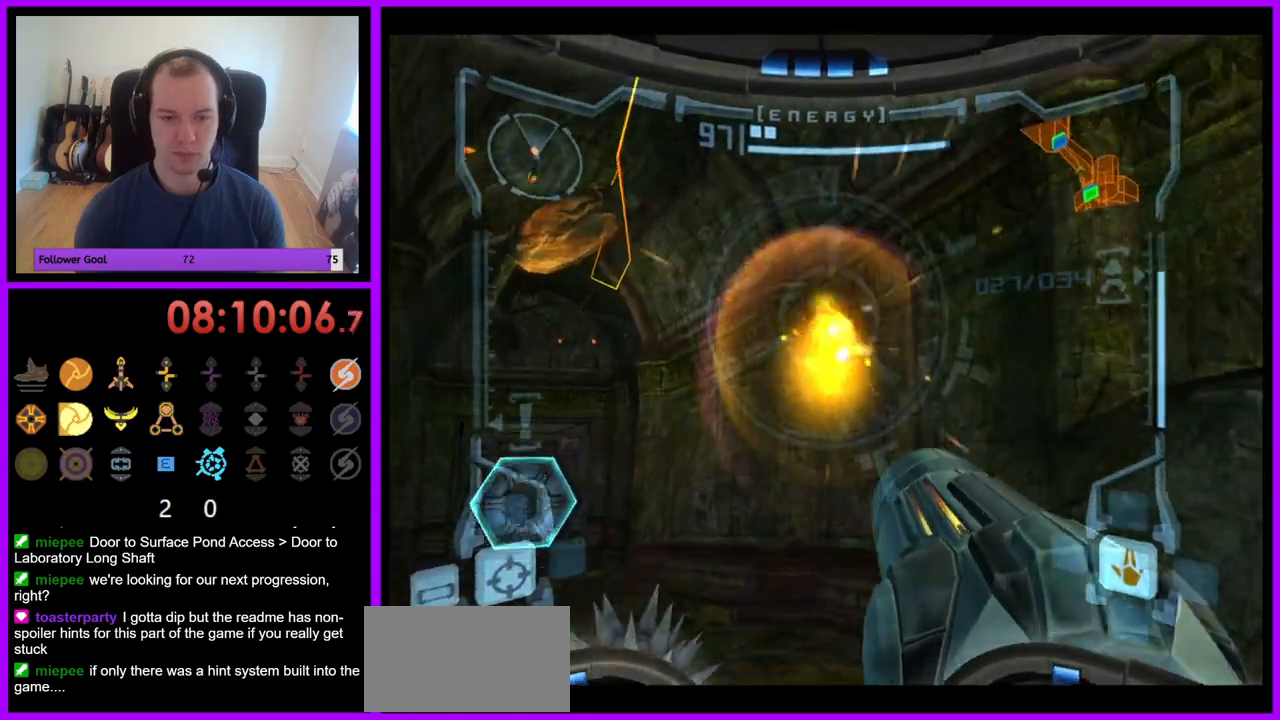
{"buttons": [], "left_stick": "center", "right_stick": "center", "events": [[350, "left_stick", "center"]]}
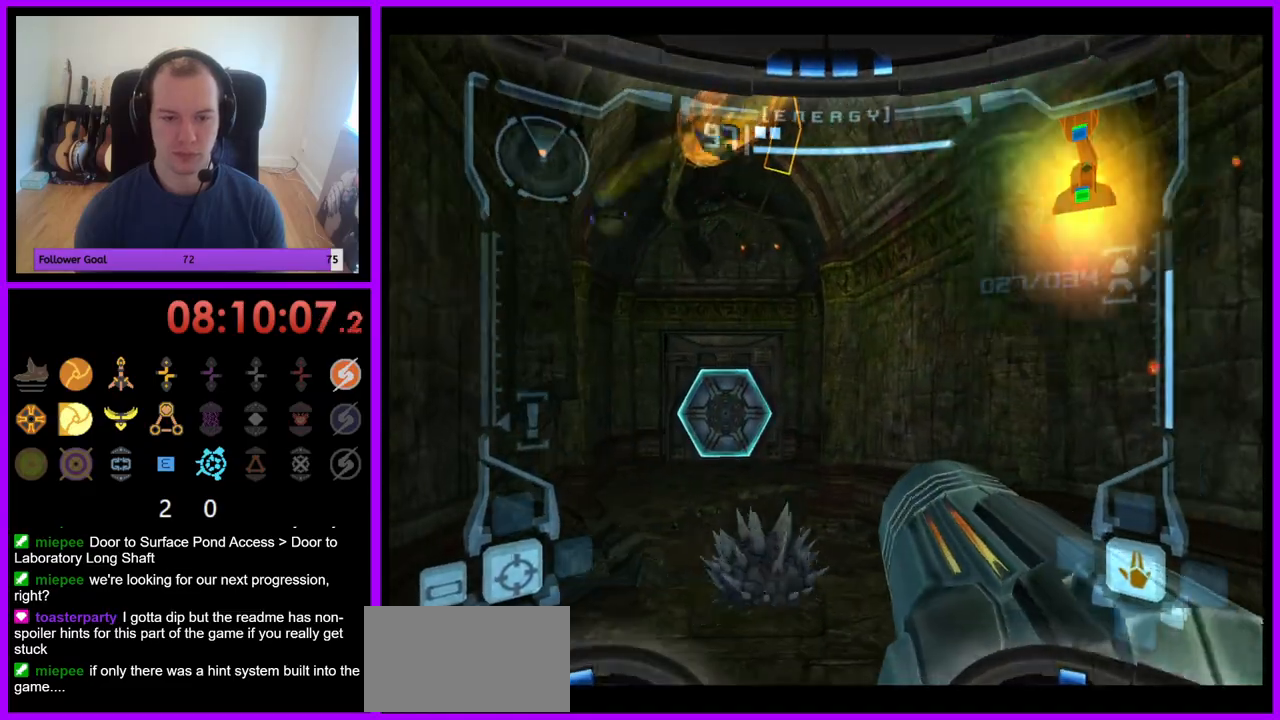
{"buttons": ["L1"], "left_stick": "up-right", "right_stick": "center", "events": [[67, "left_stick", "left"], [217, "left_stick", "up"], [250, "L1", "down"], [300, "left_stick", "up-right"], [333, "A", "down"], [383, "A", "up"]]}
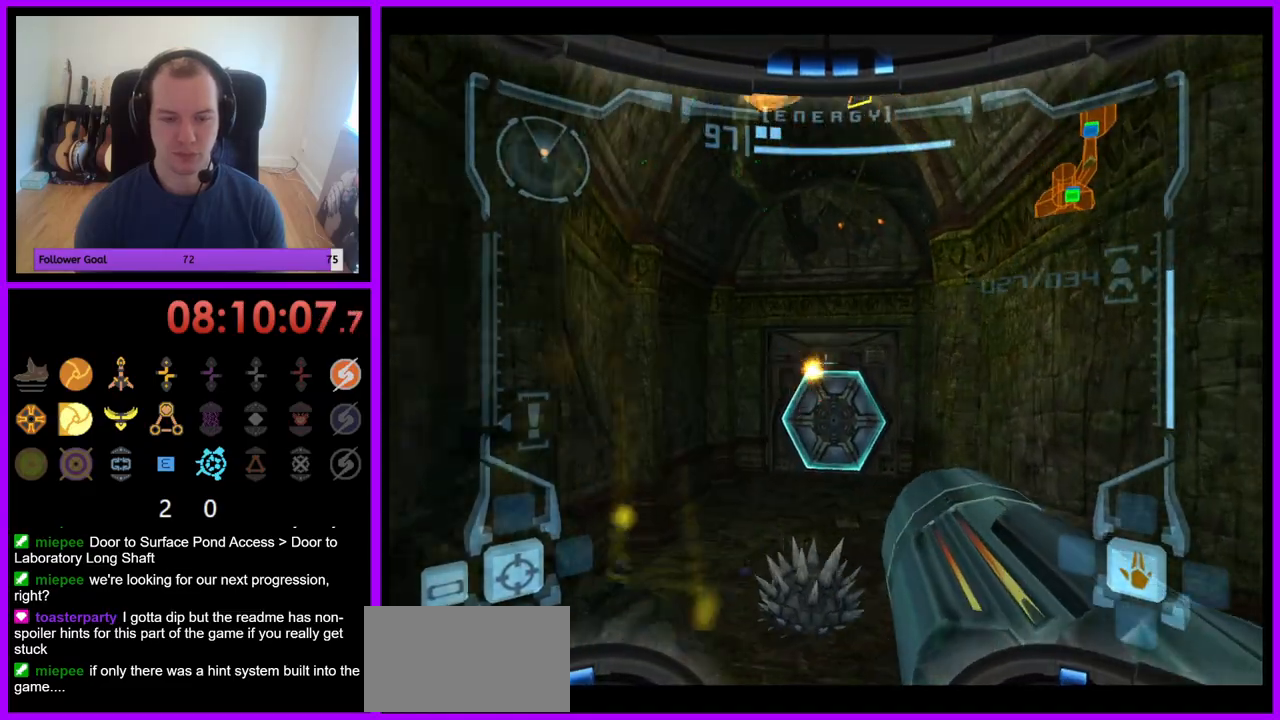
{"buttons": ["L1"], "left_stick": "up", "right_stick": "center", "events": [[317, "left_stick", "center"], [450, "left_stick", "up"]]}
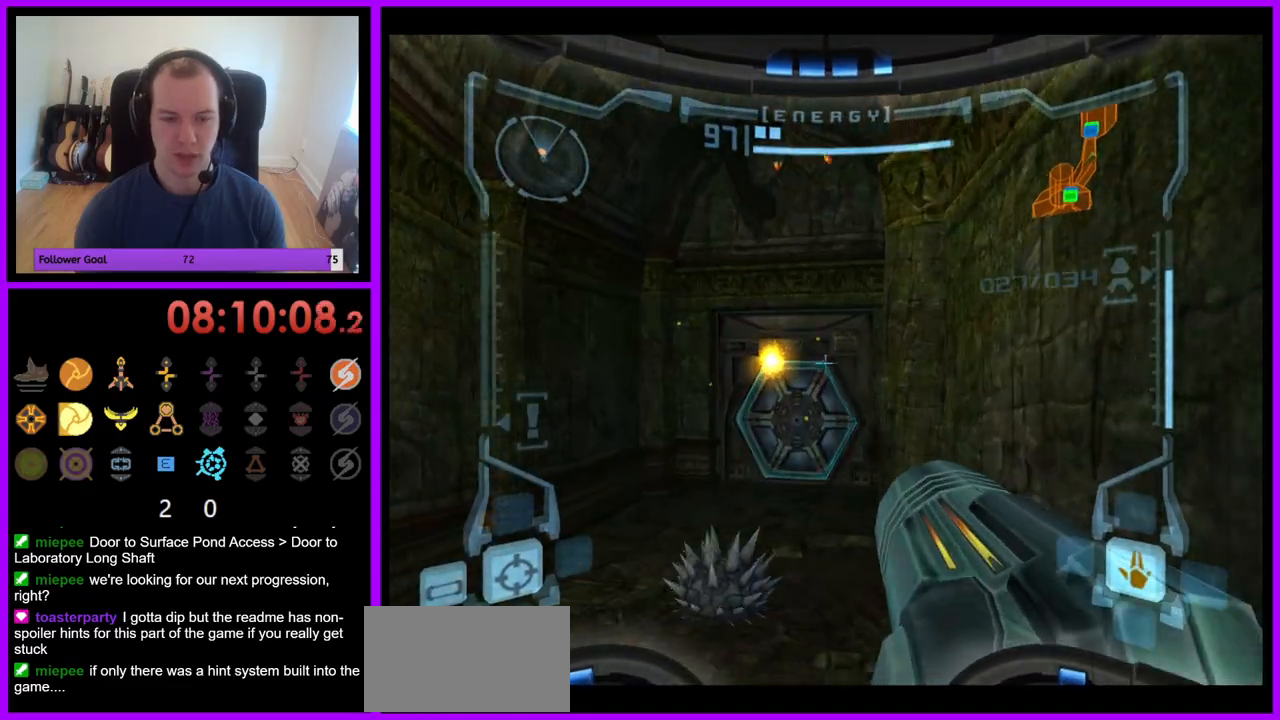
{"buttons": ["L1"], "left_stick": "up", "right_stick": "center", "events": [[217, "left_stick", "up-left"], [350, "B", "down"], [467, "B", "up"], [467, "left_stick", "up"]]}
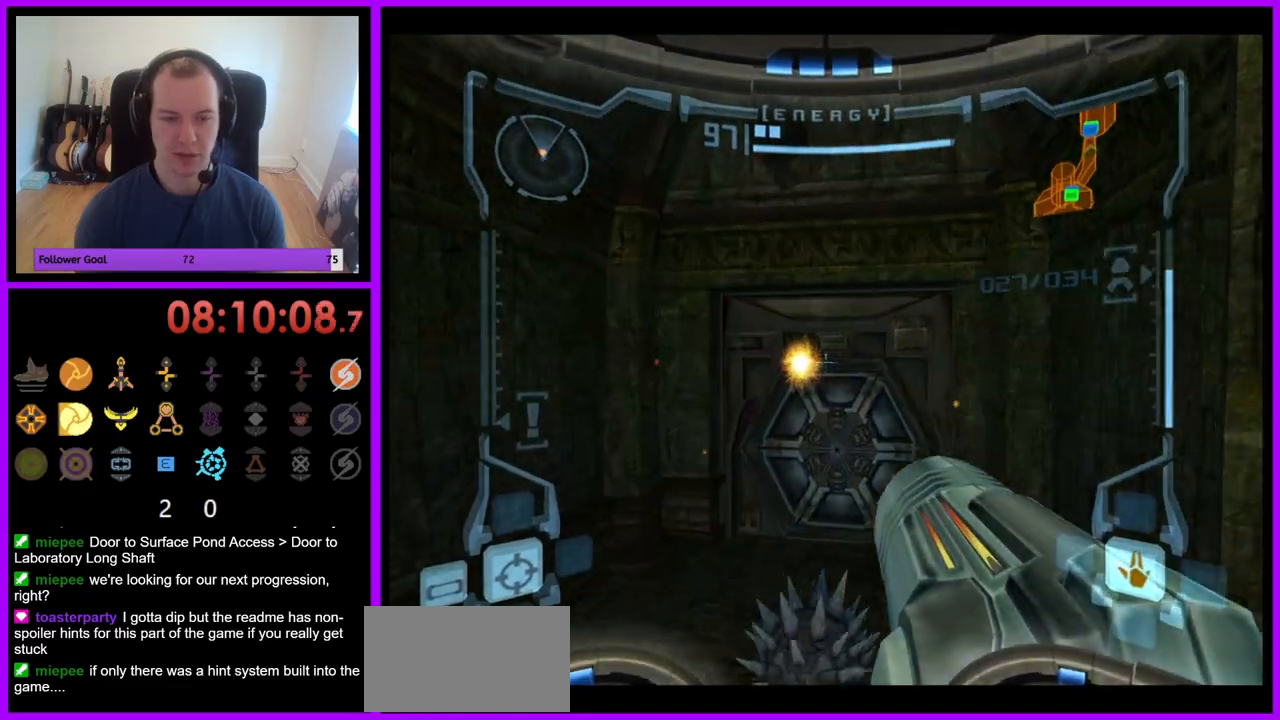
{"buttons": ["R1"], "left_stick": "up", "right_stick": "center", "events": [[417, "R1", "down"], [467, "L1", "up"]]}
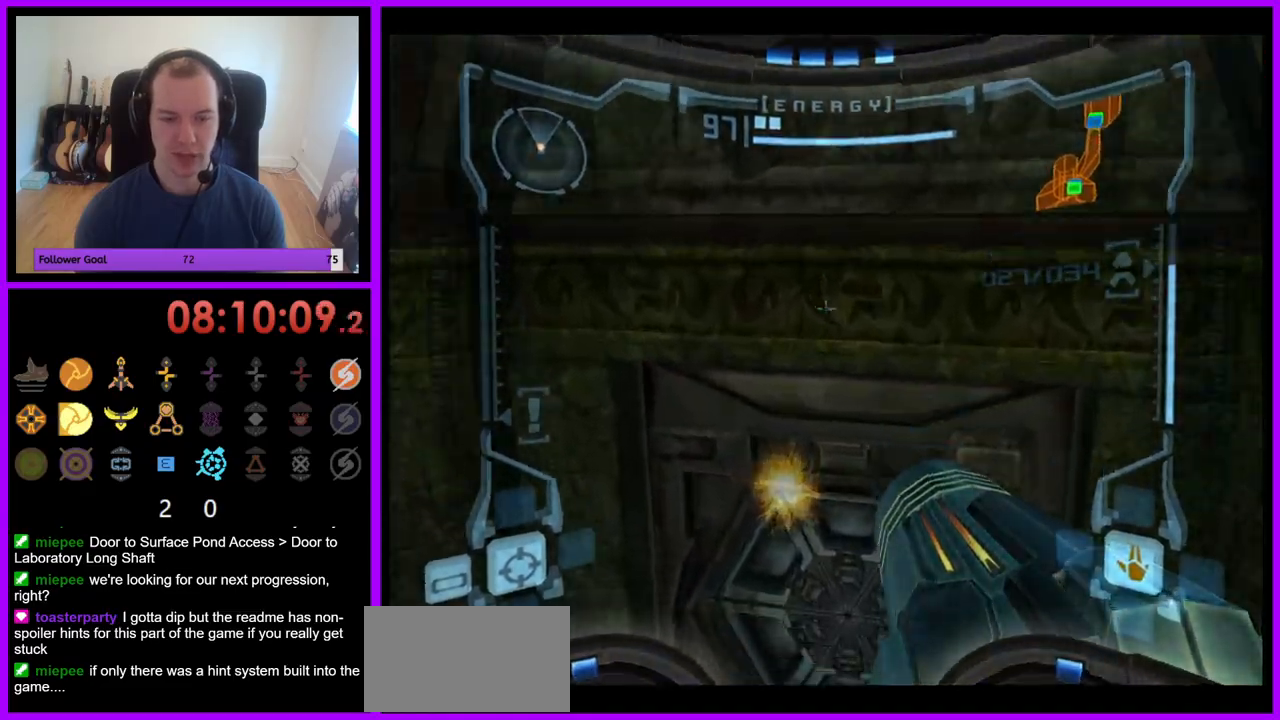
{"buttons": ["L1", "Z"], "left_stick": "up", "right_stick": "center", "events": [[83, "left_stick", "up-right"], [317, "left_stick", "up"], [350, "R1", "up"], [417, "L1", "down"], [433, "Z", "down"]]}
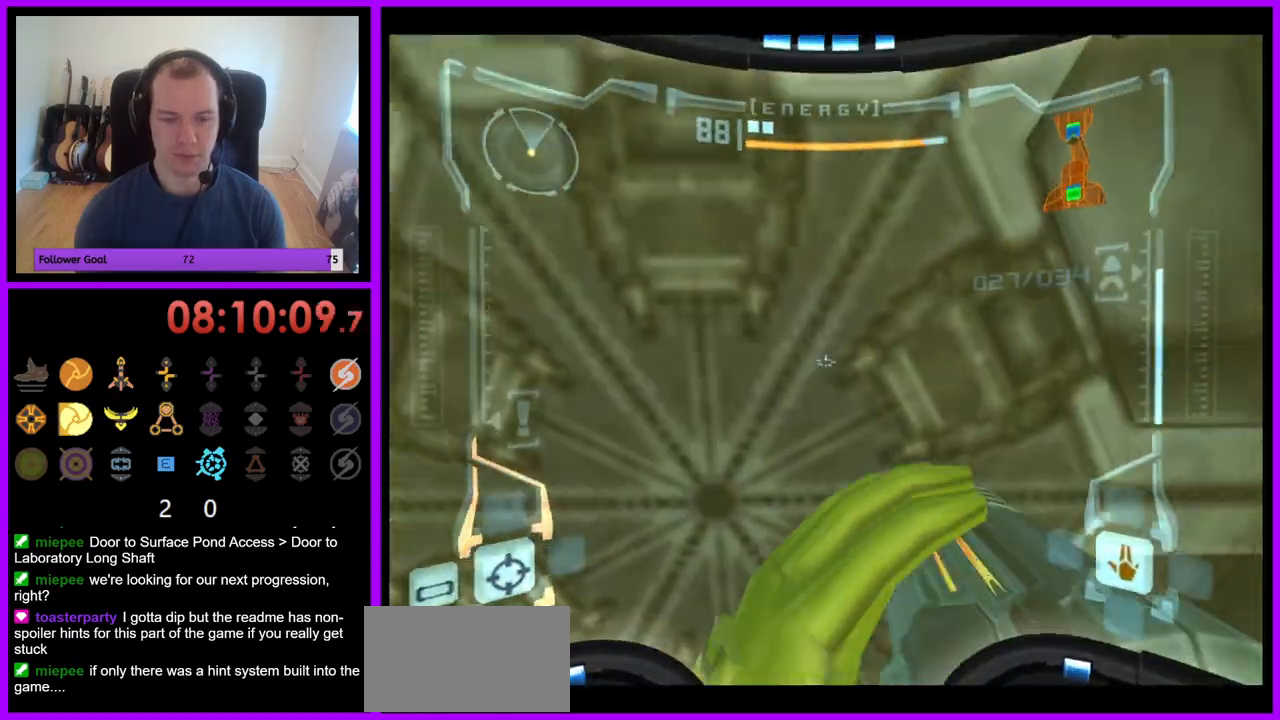
{"buttons": ["A", "L1"], "left_stick": "center", "right_stick": "center", "events": [[50, "Z", "up"], [50, "left_stick", "center"], [350, "left_stick", "up-left"], [467, "left_stick", "center"], [483, "A", "down"]]}
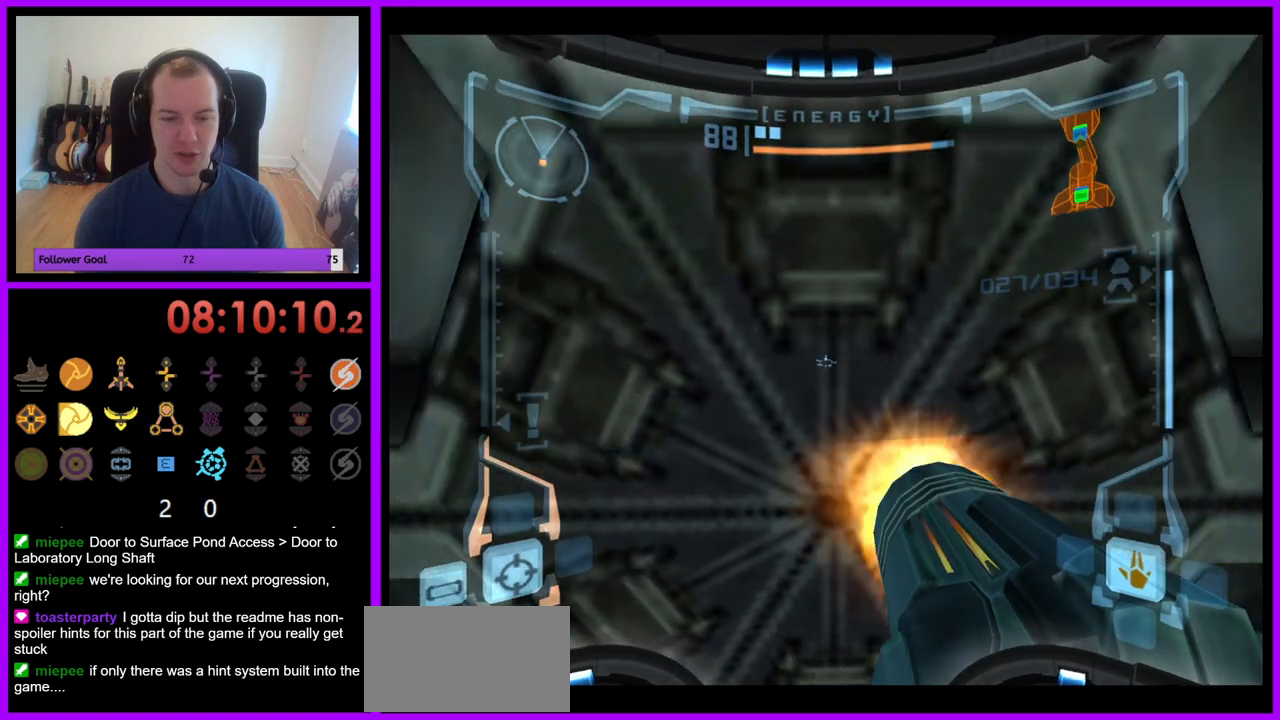
{"buttons": [], "left_stick": "center", "right_stick": "center", "events": [[67, "A", "up"], [400, "L1", "up"]]}
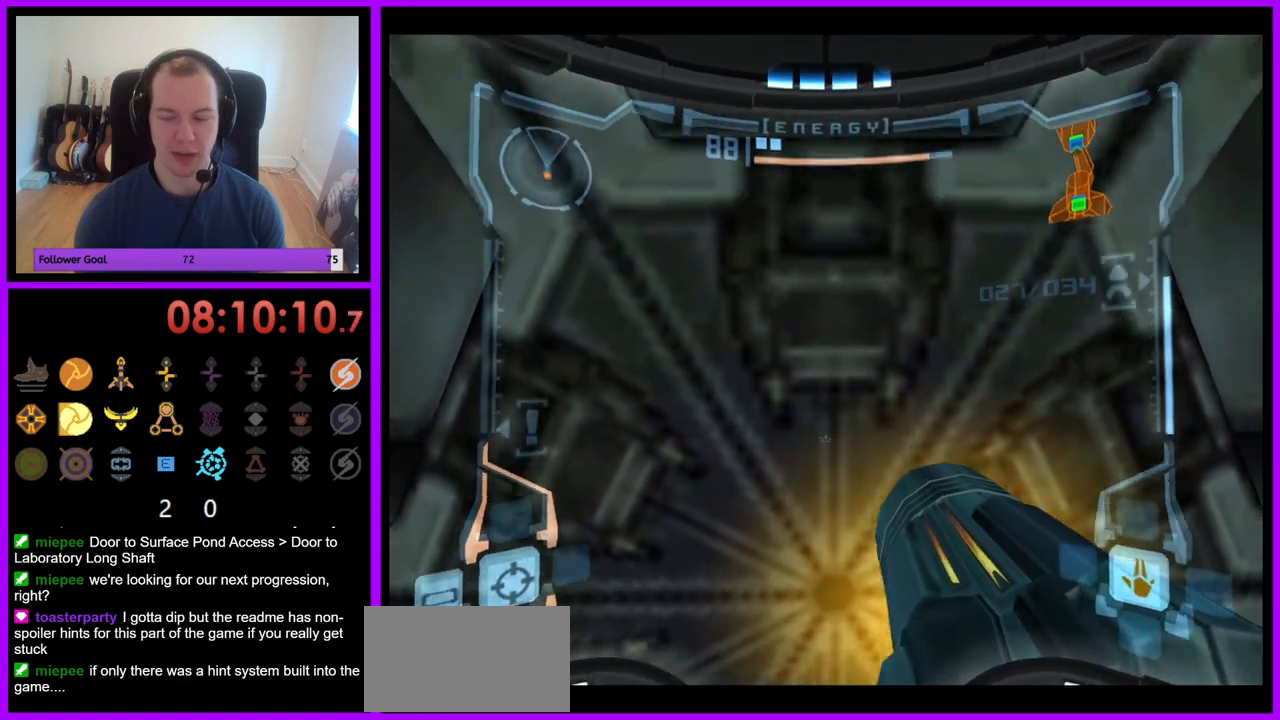
{"buttons": ["L1"], "left_stick": "right", "right_stick": "center", "events": [[17, "B", "down"], [183, "B", "up"], [233, "B", "down"], [283, "B", "up"], [367, "L1", "down"], [417, "left_stick", "right"]]}
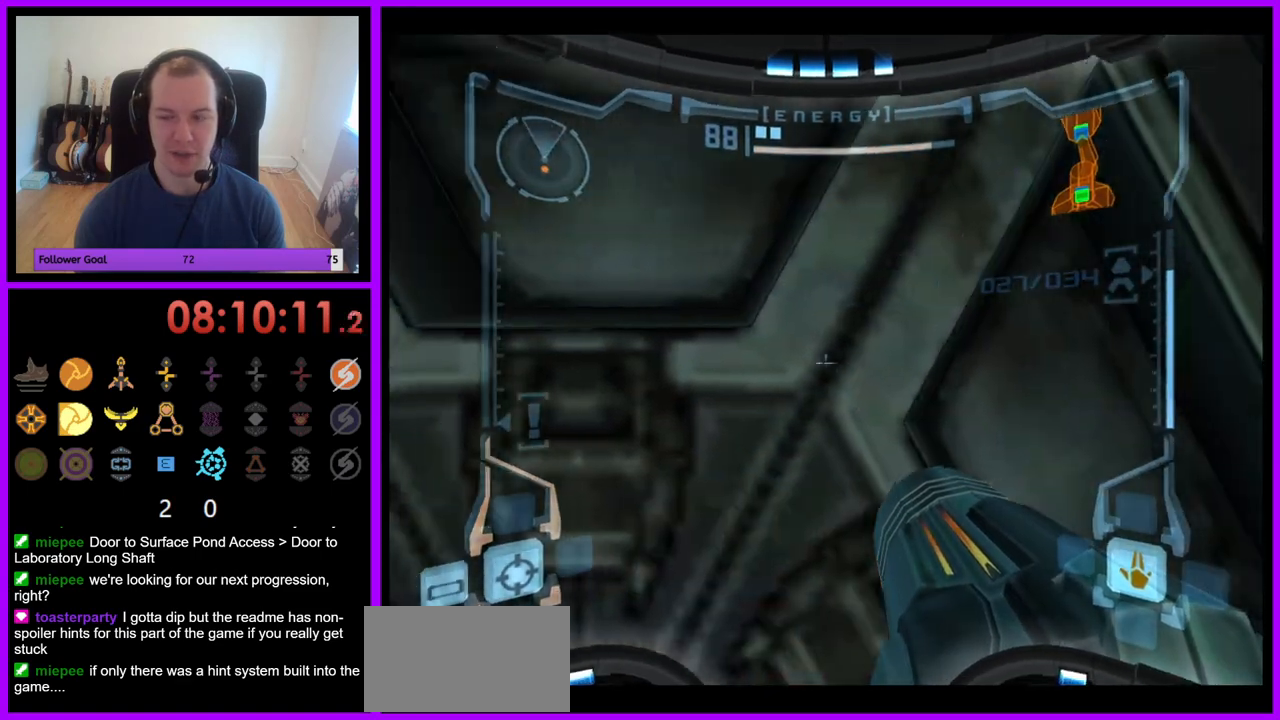
{"buttons": ["L1"], "left_stick": "center", "right_stick": "center", "events": [[17, "left_stick", "center"], [167, "A", "down"], [250, "A", "up"]]}
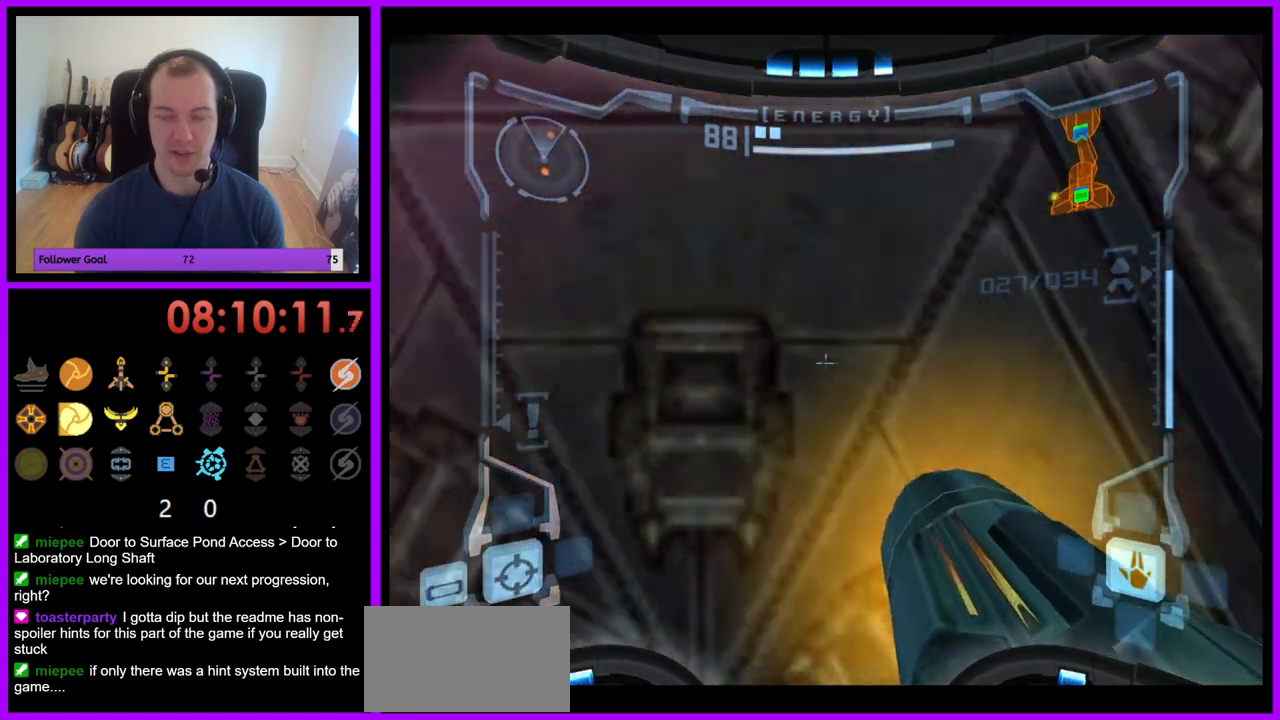
{"buttons": ["L1"], "left_stick": "up", "right_stick": "center", "events": [[117, "left_stick", "left"], [233, "left_stick", "up"]]}
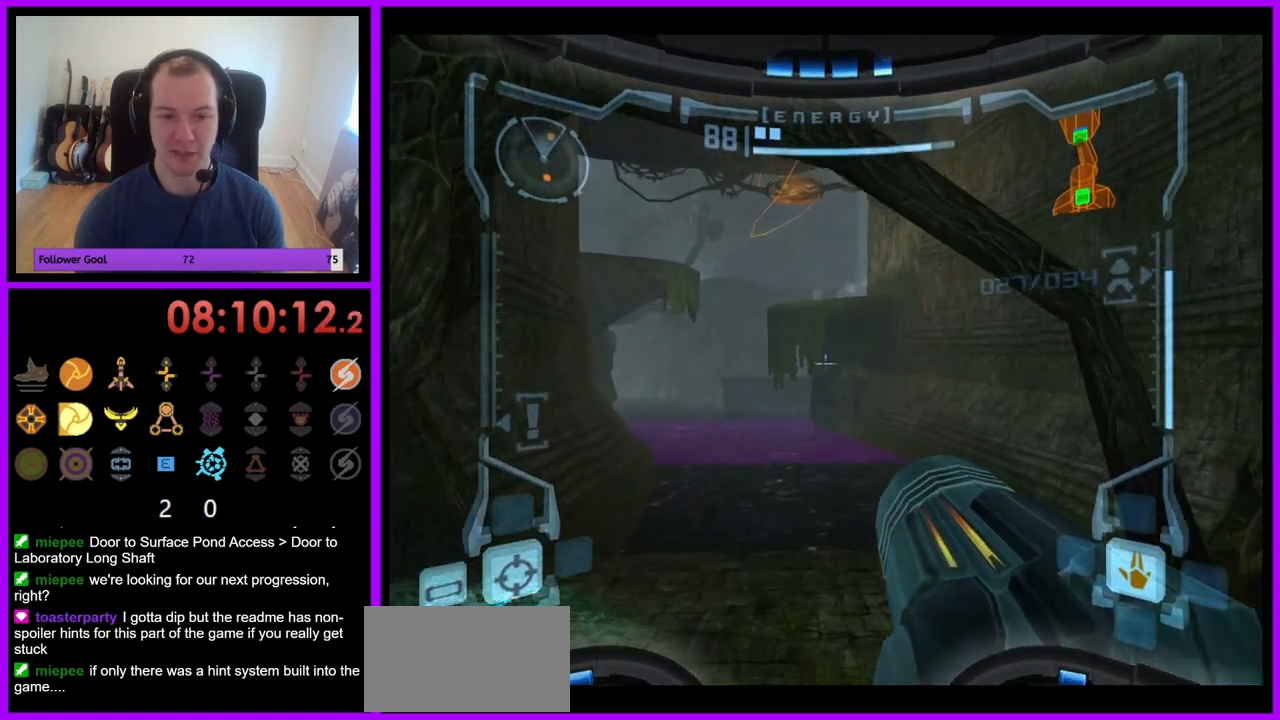
{"buttons": ["L1"], "left_stick": "up", "right_stick": "center", "events": []}
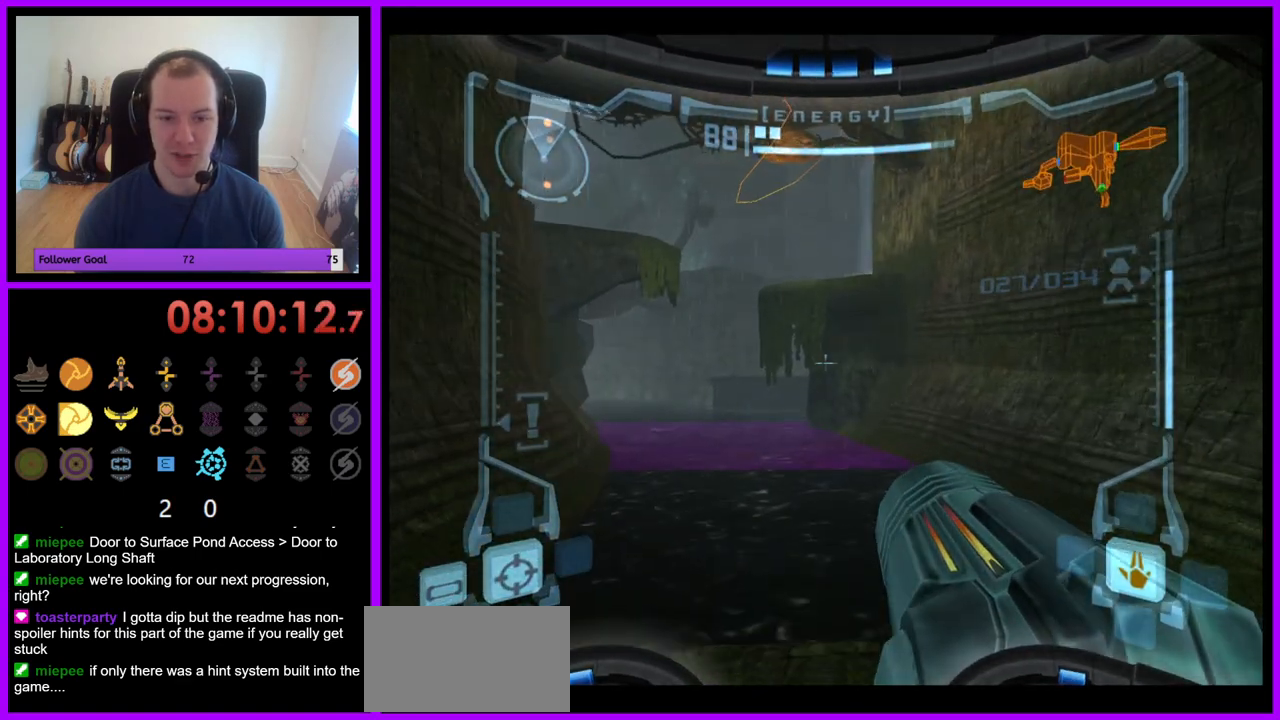
{"buttons": ["B", "L1"], "left_stick": "up-right", "right_stick": "center", "events": [[333, "left_stick", "up-right"], [400, "B", "down"]]}
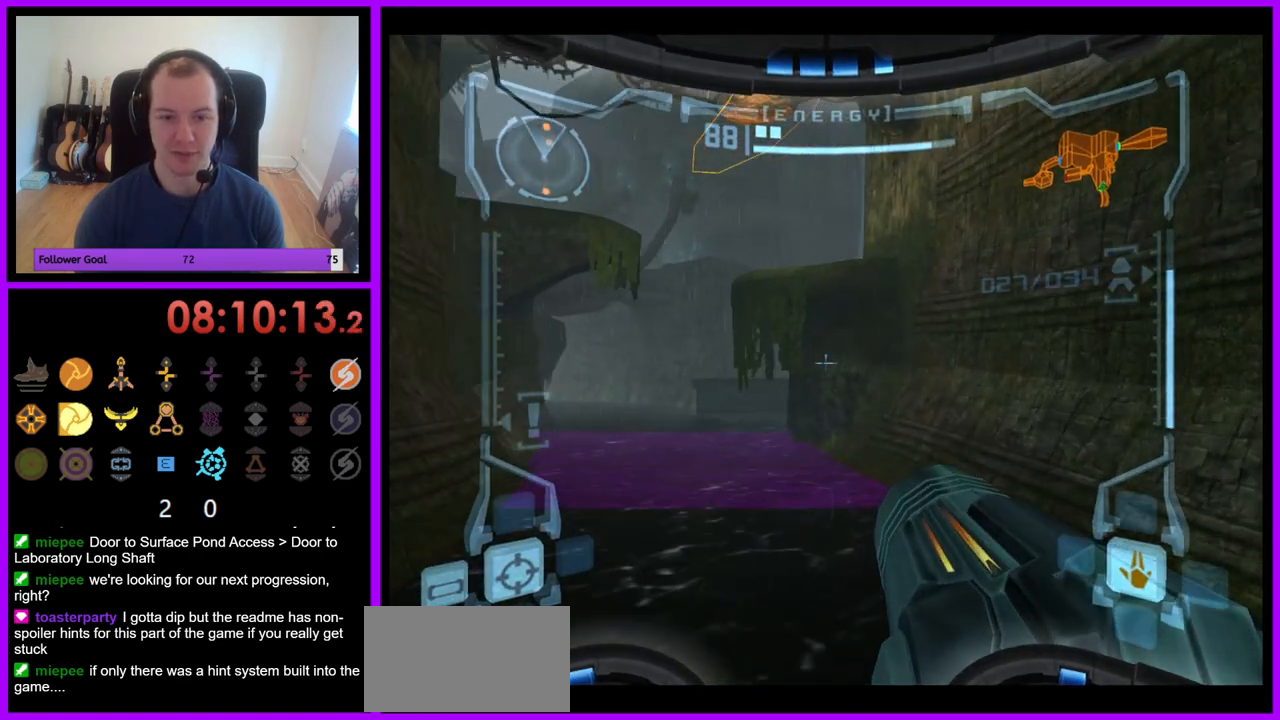
{"buttons": [], "left_stick": "up", "right_stick": "center", "events": [[33, "B", "up"], [133, "L1", "up"], [167, "left_stick", "up"]]}
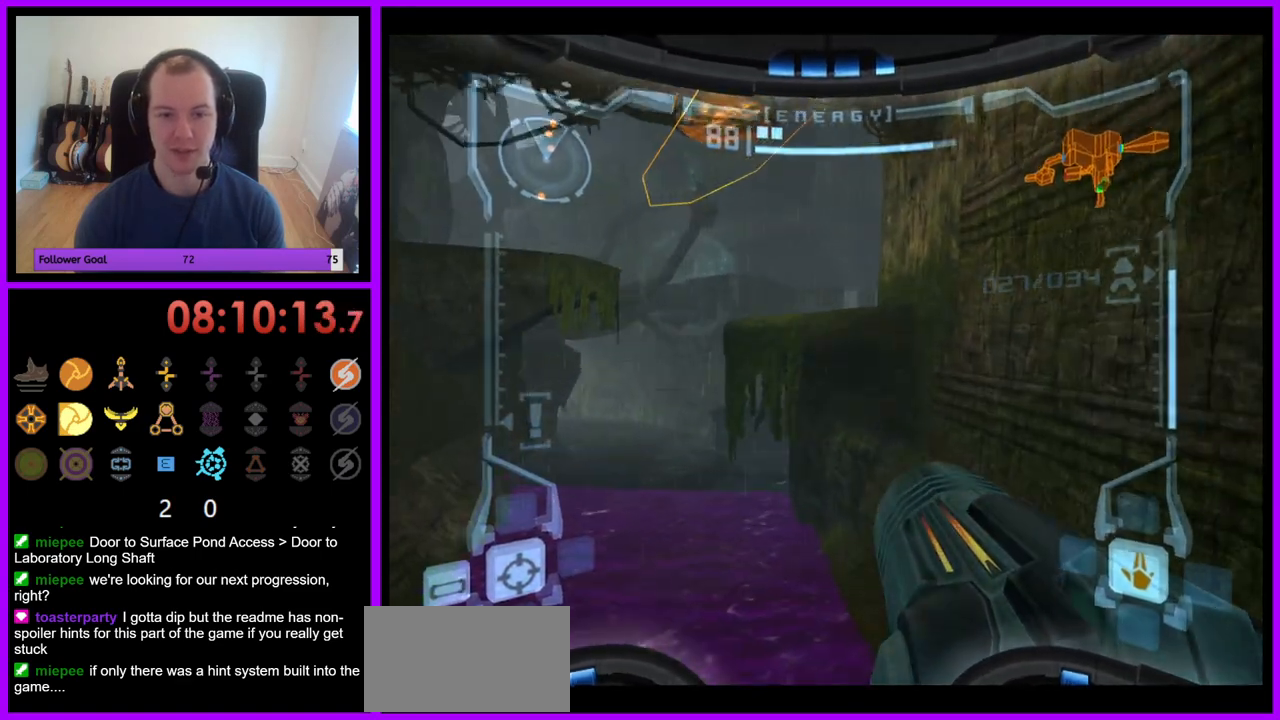
{"buttons": [], "left_stick": "up", "right_stick": "center", "events": [[17, "L1", "down"], [350, "X", "down"], [450, "X", "up"], [500, "L1", "up"]]}
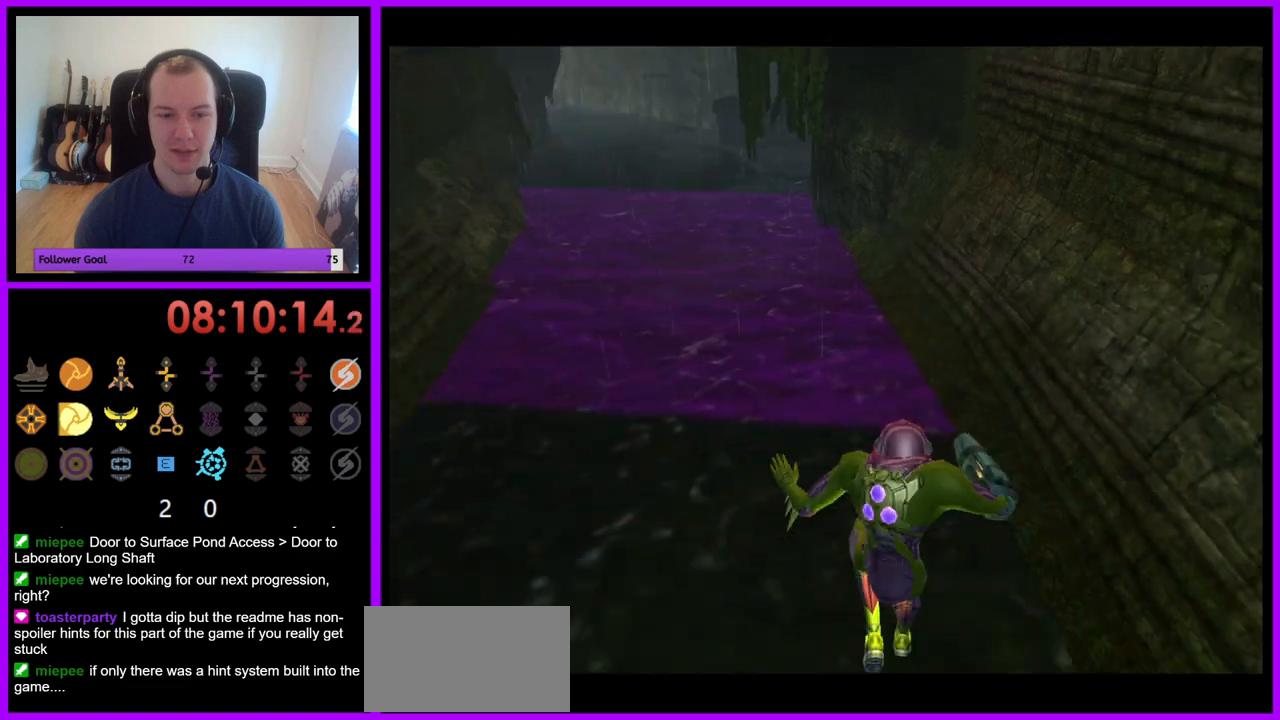
{"buttons": ["B"], "left_stick": "center", "right_stick": "center", "events": [[217, "left_stick", "center"], [450, "B", "down"]]}
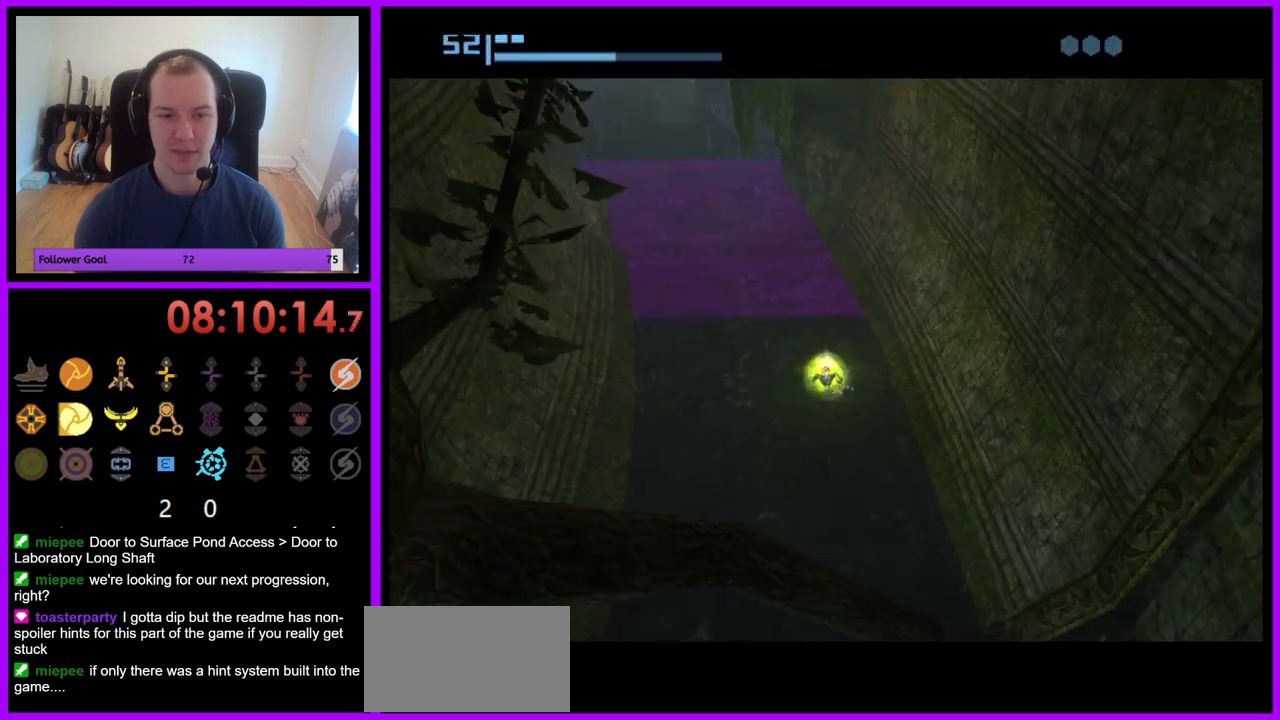
{"buttons": ["B"], "left_stick": "left", "right_stick": "center", "events": [[183, "left_stick", "left"]]}
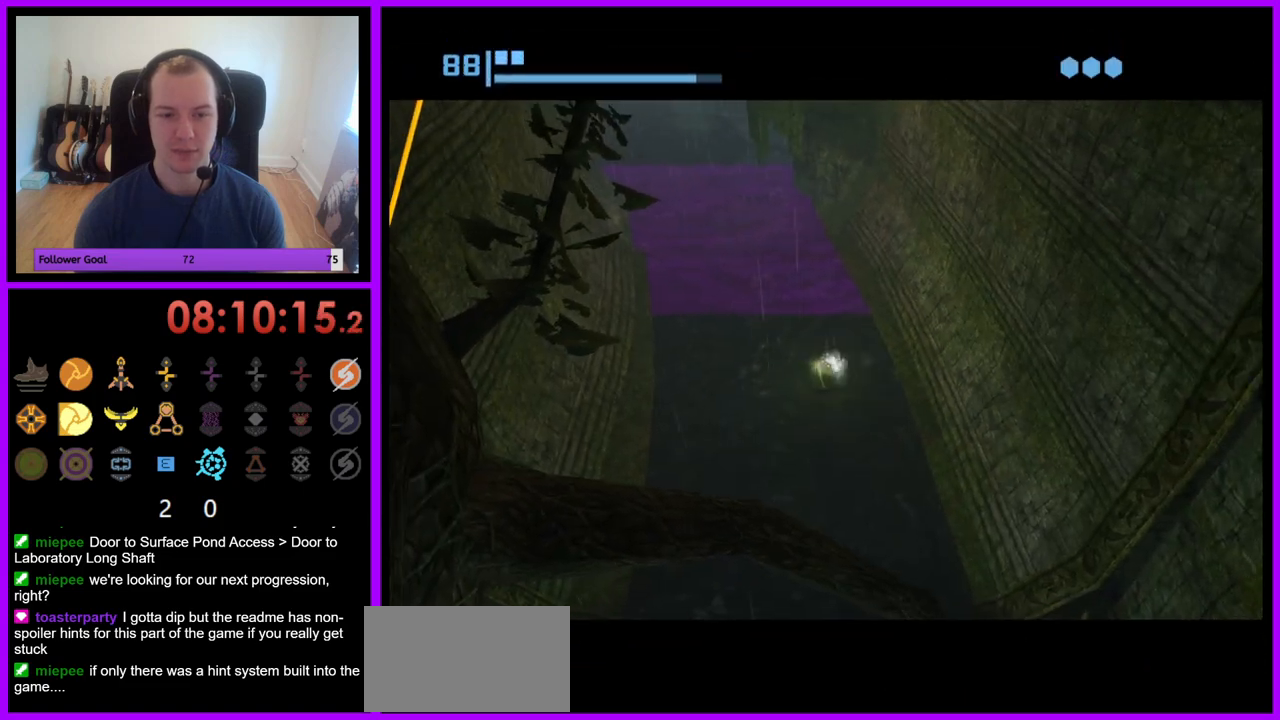
{"buttons": ["B"], "left_stick": "center", "right_stick": "center", "events": [[267, "B", "up"], [383, "B", "down"], [417, "left_stick", "center"]]}
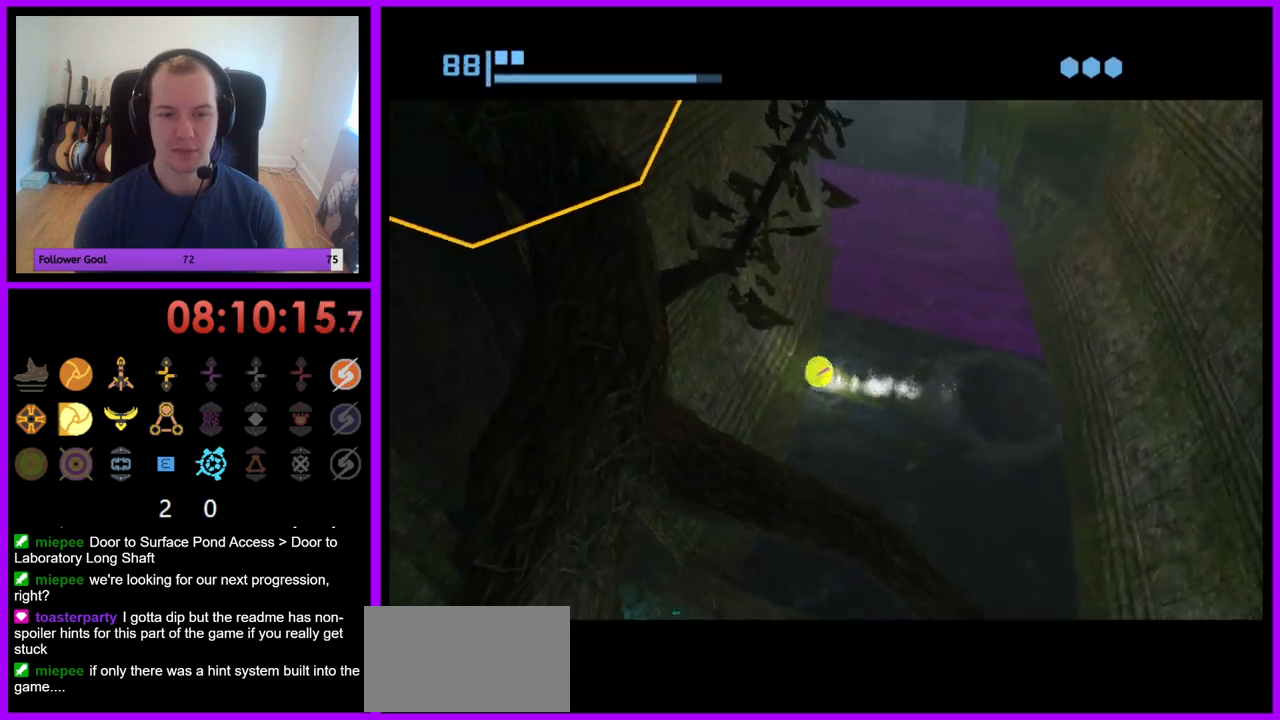
{"buttons": ["B"], "left_stick": "center", "right_stick": "center", "events": []}
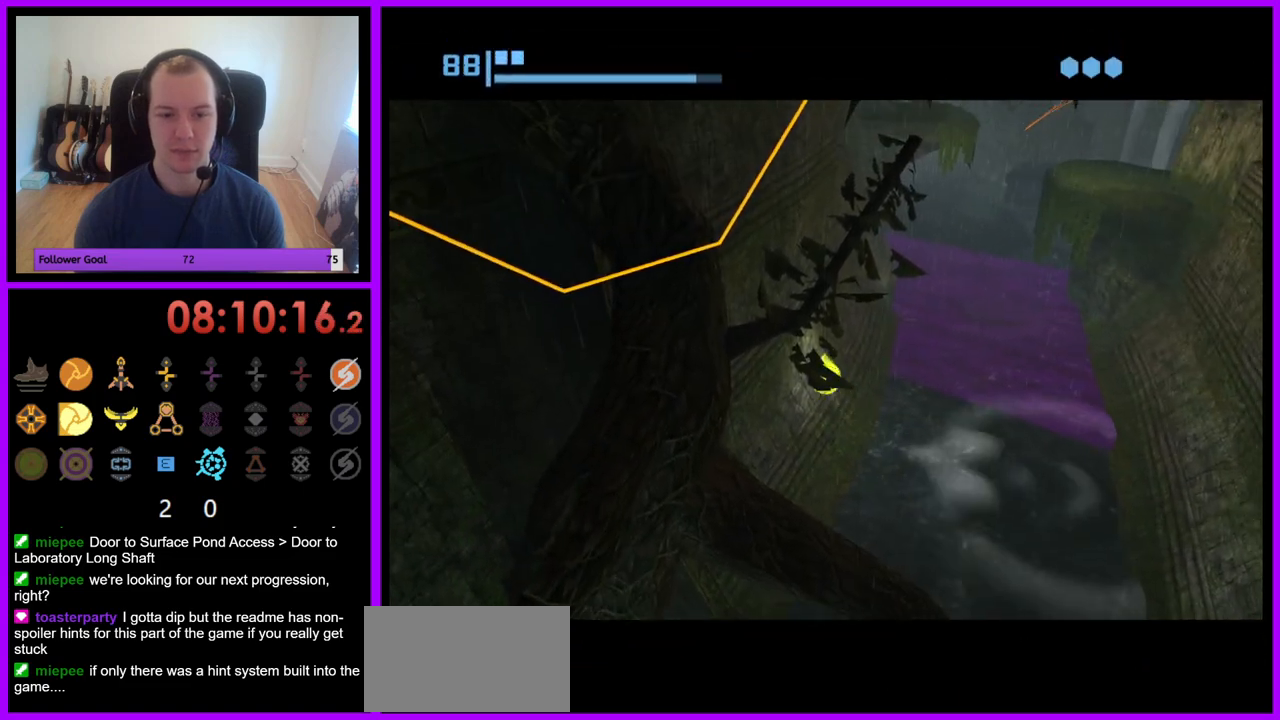
{"buttons": [], "left_stick": "right", "right_stick": "center", "events": [[150, "left_stick", "right"], [417, "B", "up"]]}
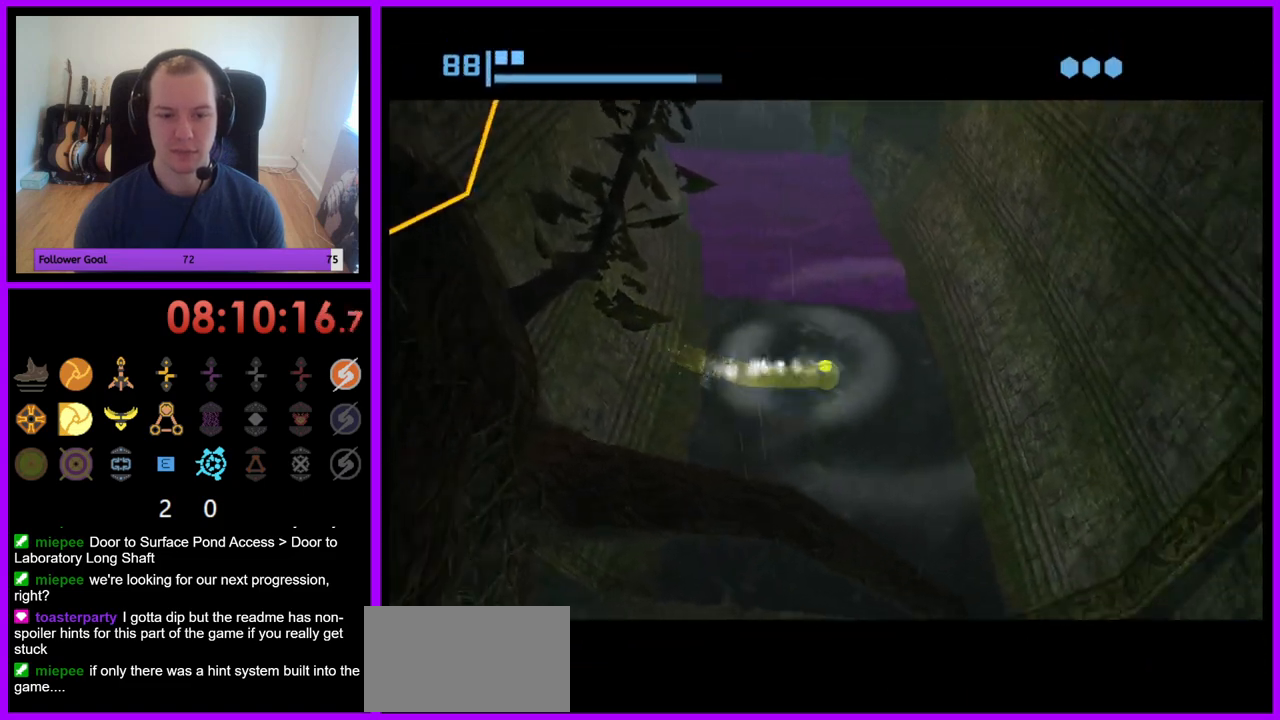
{"buttons": ["B"], "left_stick": "center", "right_stick": "center", "events": [[17, "B", "down"], [33, "left_stick", "up-right"], [217, "left_stick", "center"]]}
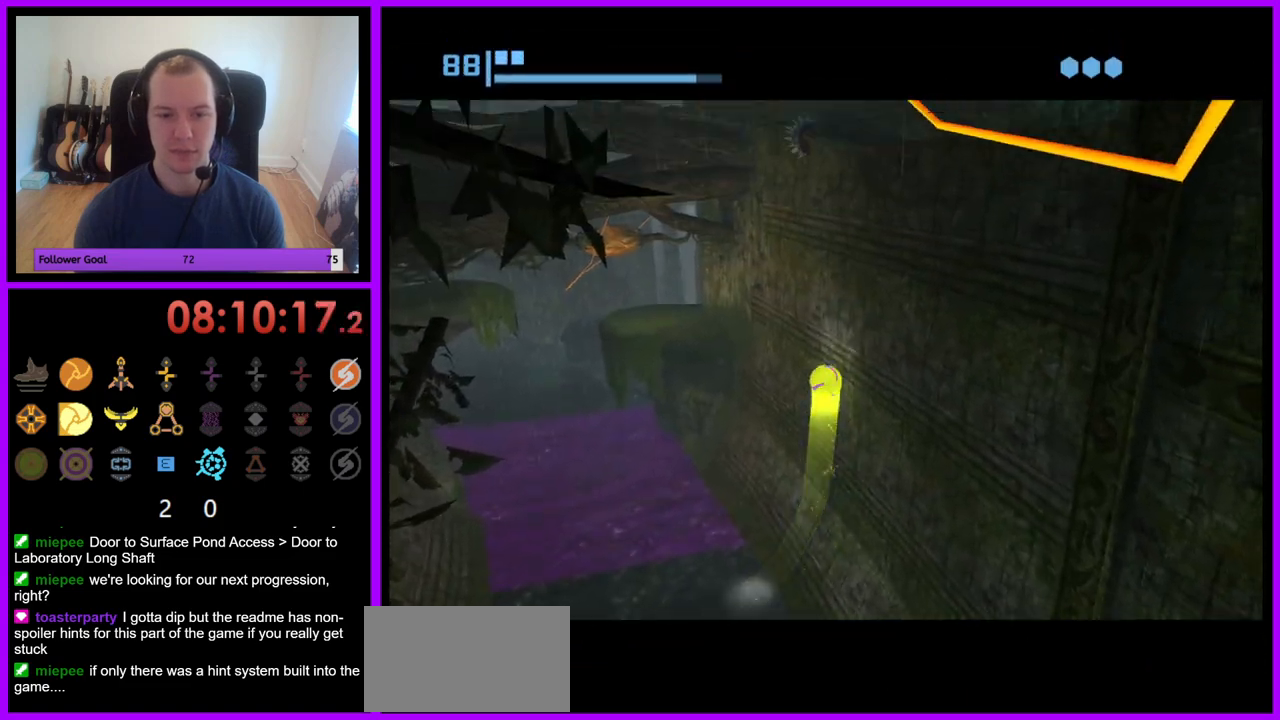
{"buttons": ["B"], "left_stick": "left", "right_stick": "center", "events": [[417, "left_stick", "left"]]}